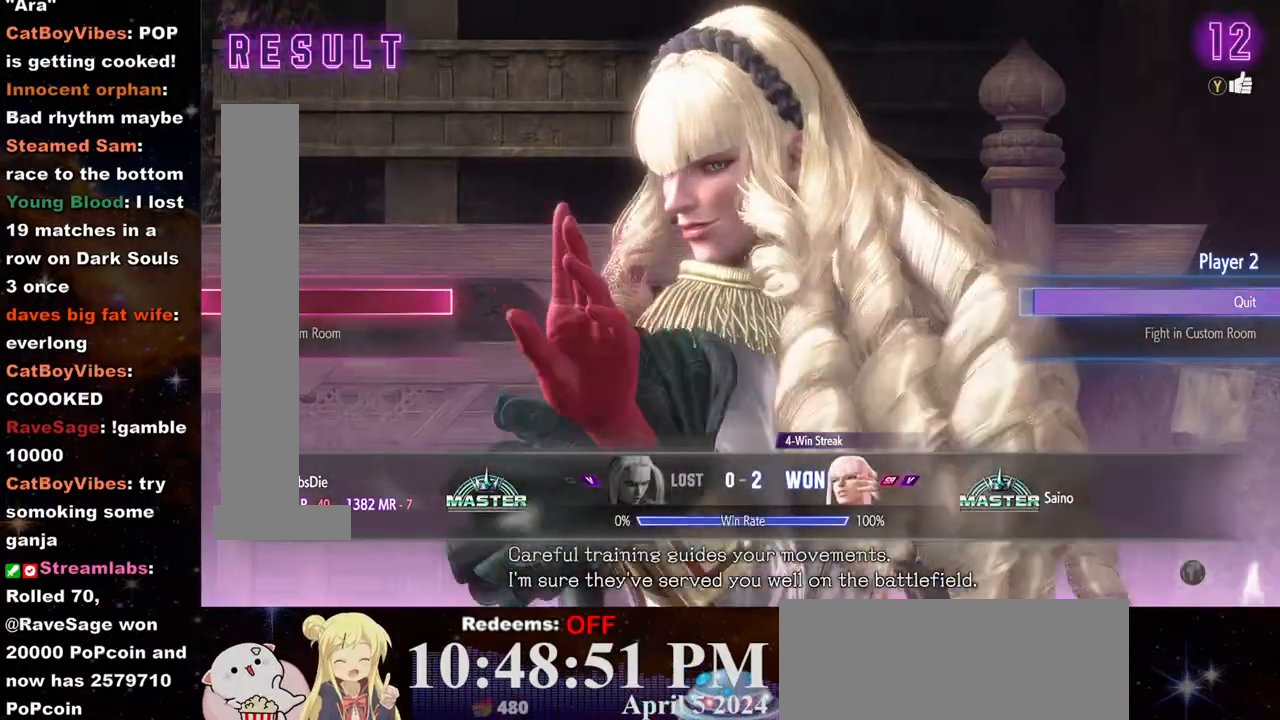
Gameplay with a controller (arcade stick); each line is a JSON object with the inputs held at the frame after it. "events" lists button and stick changes between this image and that frame as [ms after this image, input, new state], when the widget could be followed in between. Not read: L3 R3.
{"buttons": [], "left_stick": "center", "events": [[317, "CROSS", "down"], [433, "CROSS", "up"]]}
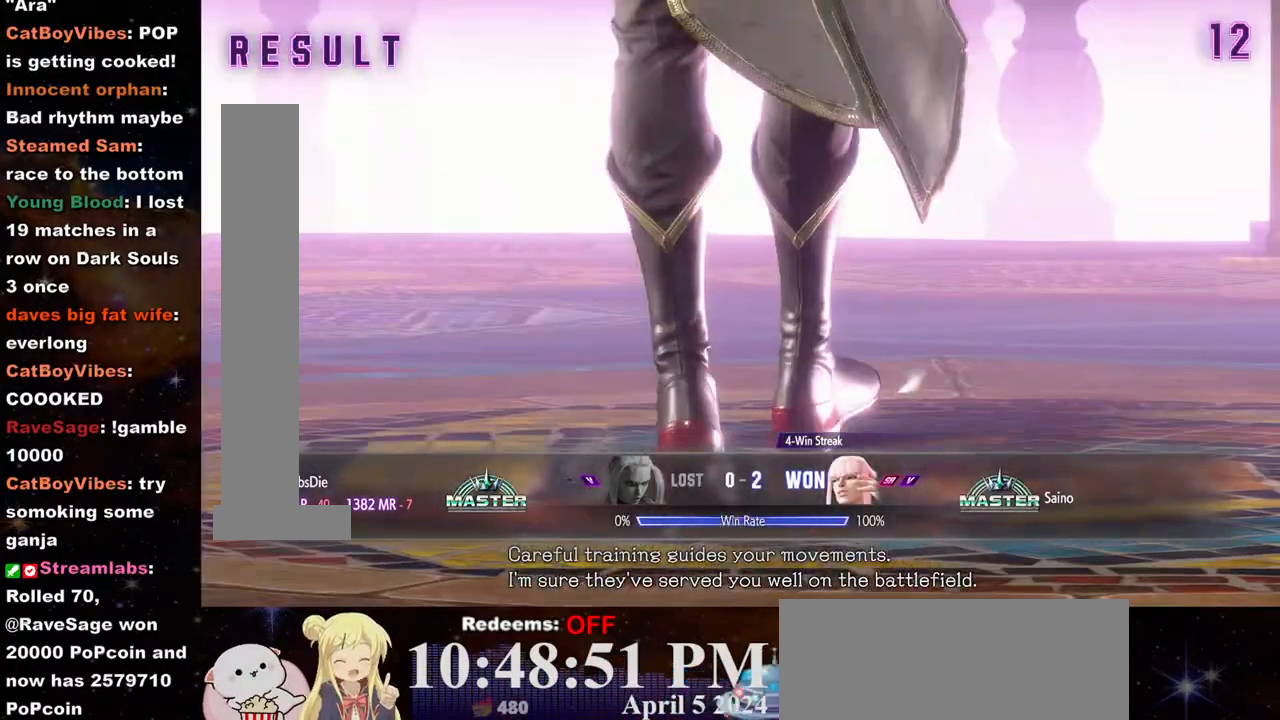
{"buttons": [], "left_stick": "center", "events": [[333, "CROSS", "down"], [417, "CROSS", "up"]]}
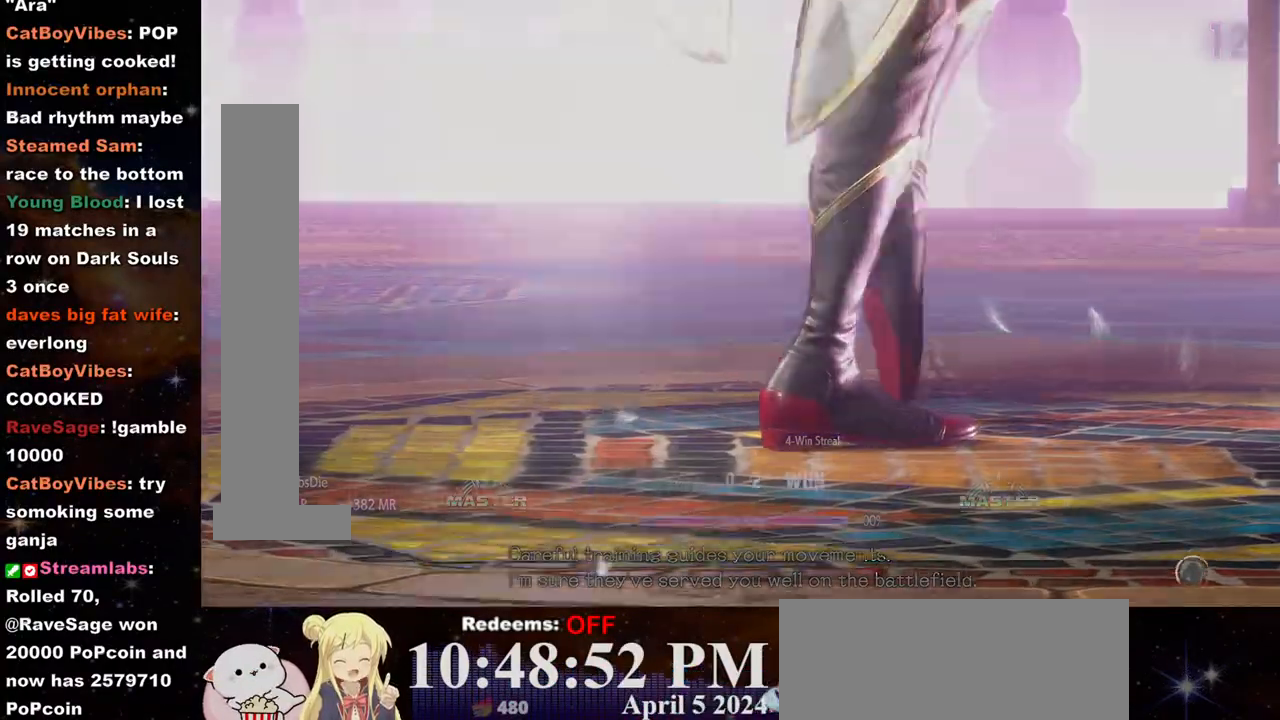
{"buttons": [], "left_stick": "center", "events": []}
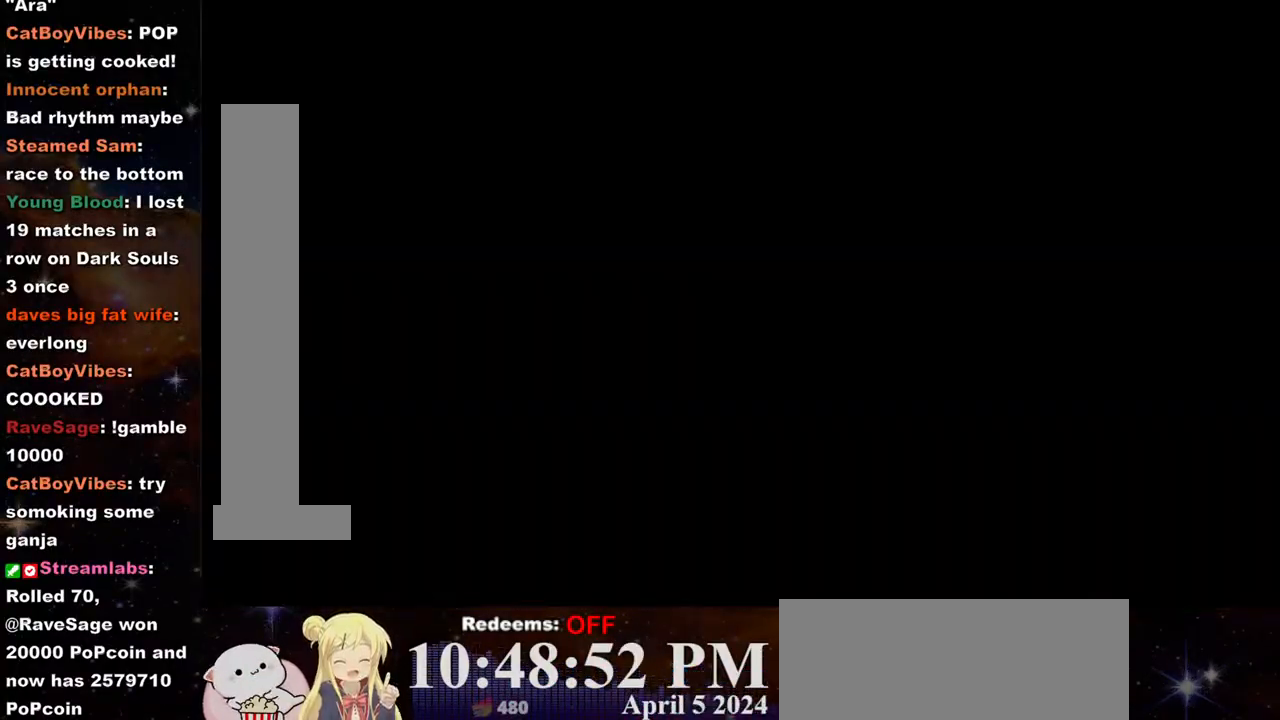
{"buttons": [], "left_stick": "center", "events": []}
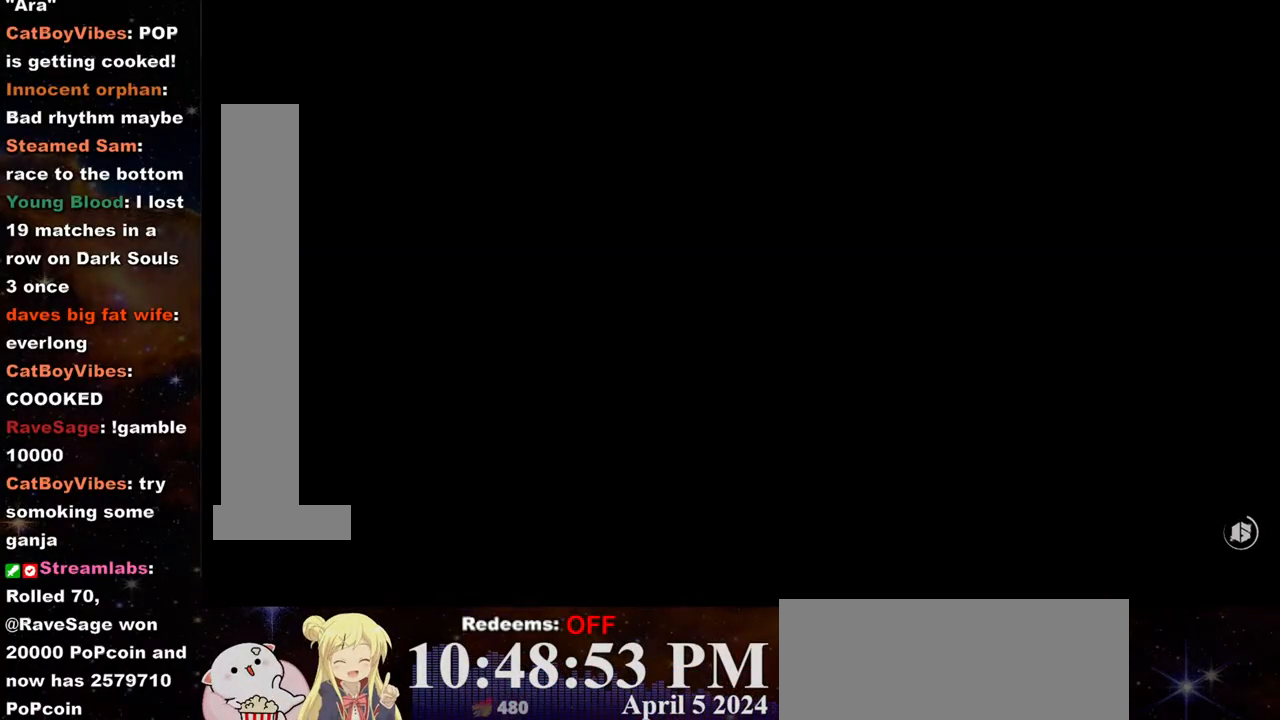
{"buttons": [], "left_stick": "center", "events": []}
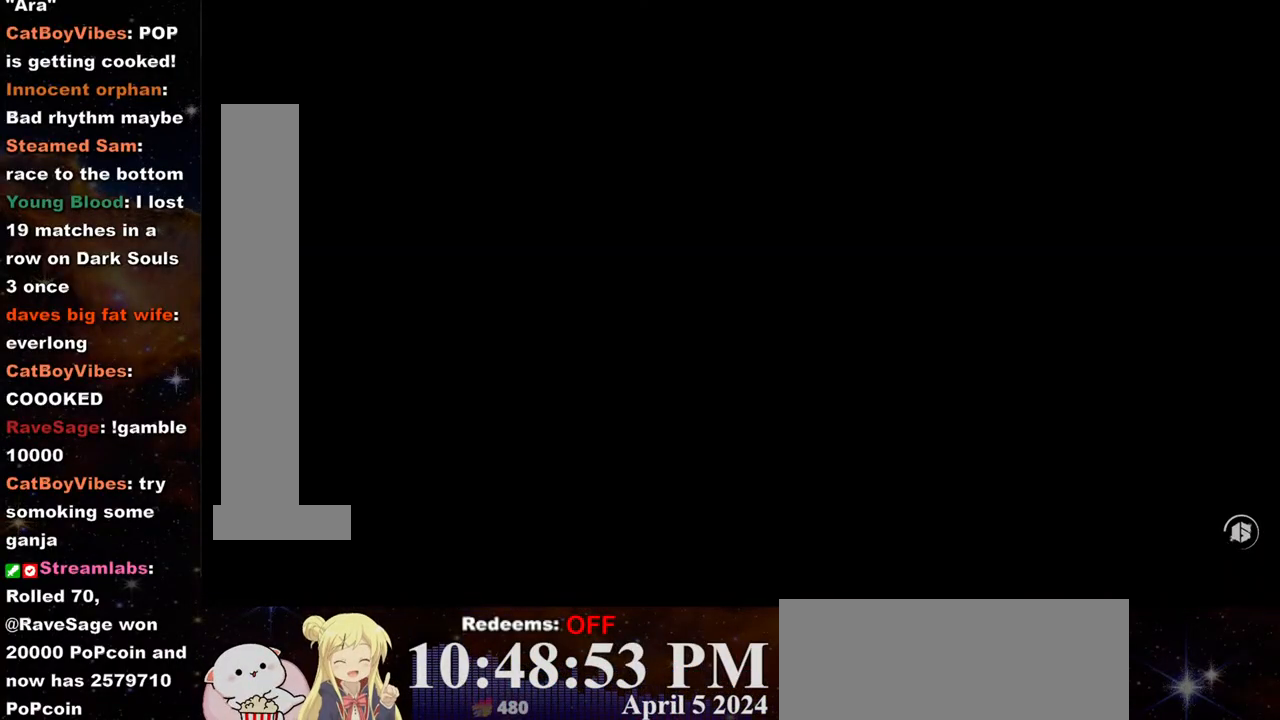
{"buttons": [], "left_stick": "center", "events": []}
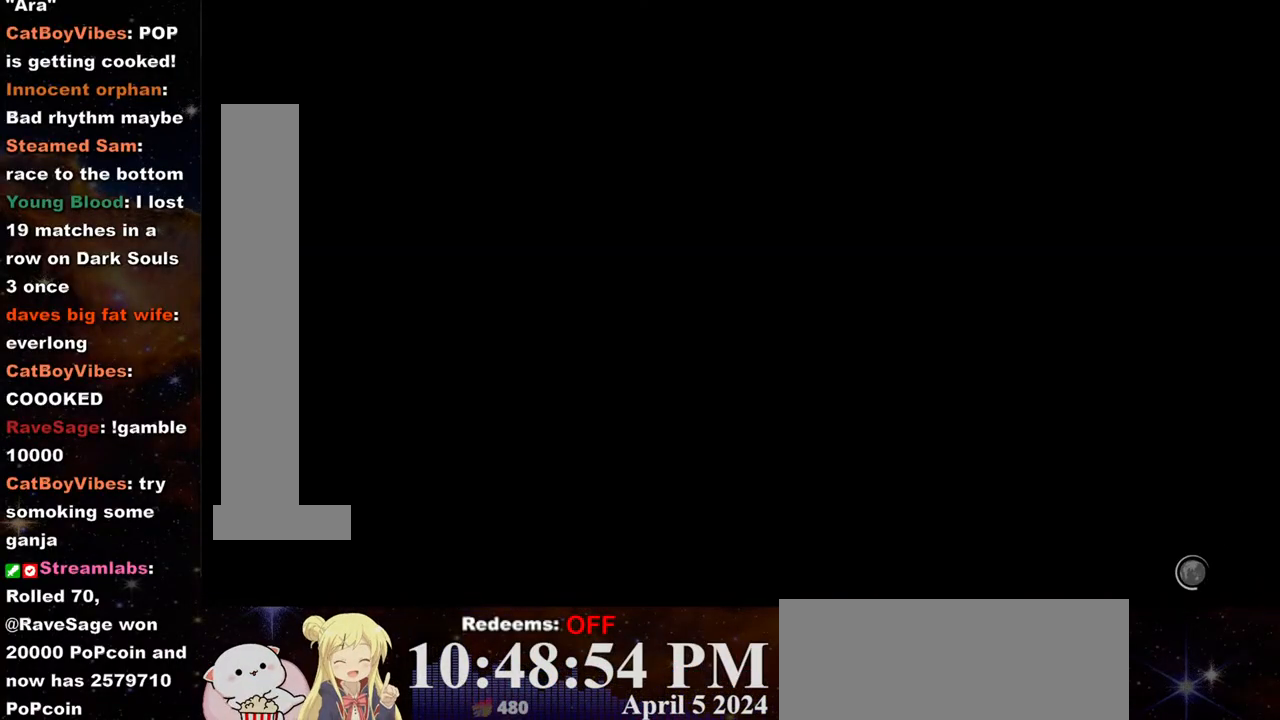
{"buttons": [], "left_stick": "center", "events": [[50, "L1", "down"], [50, "R1", "down"], [67, "R1", "up"], [83, "L1", "up"]]}
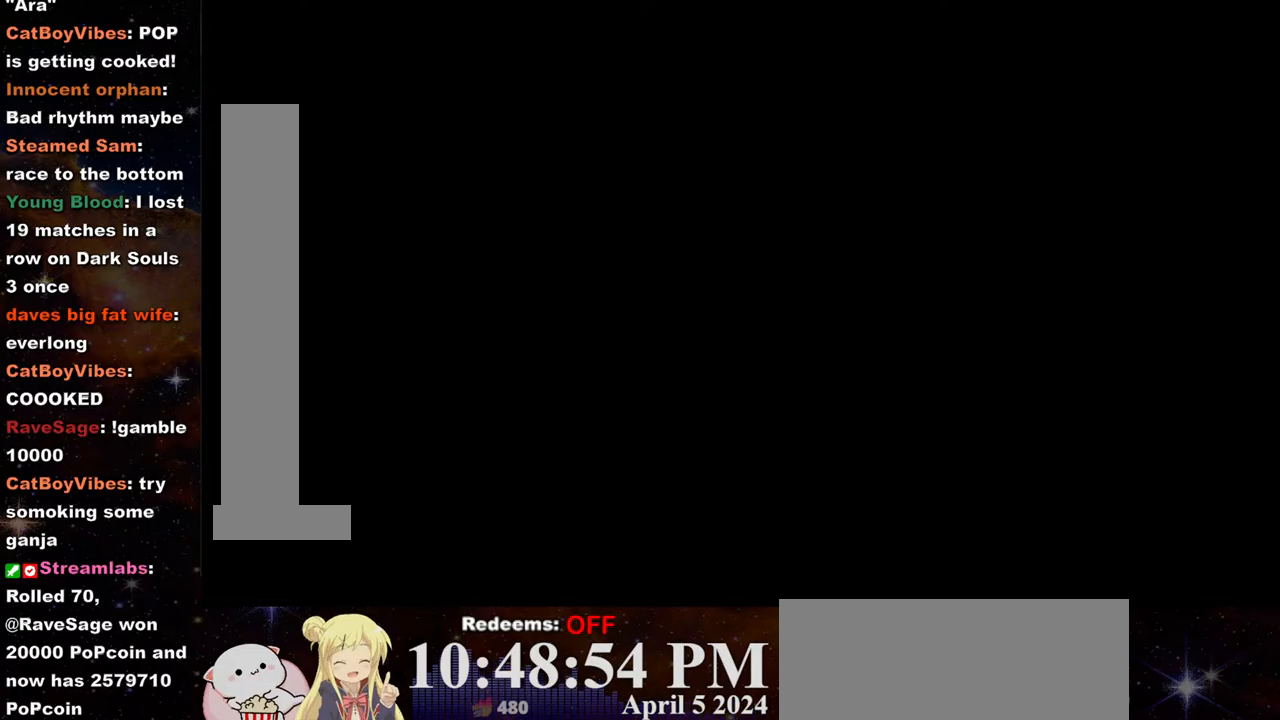
{"buttons": [], "left_stick": "center", "events": []}
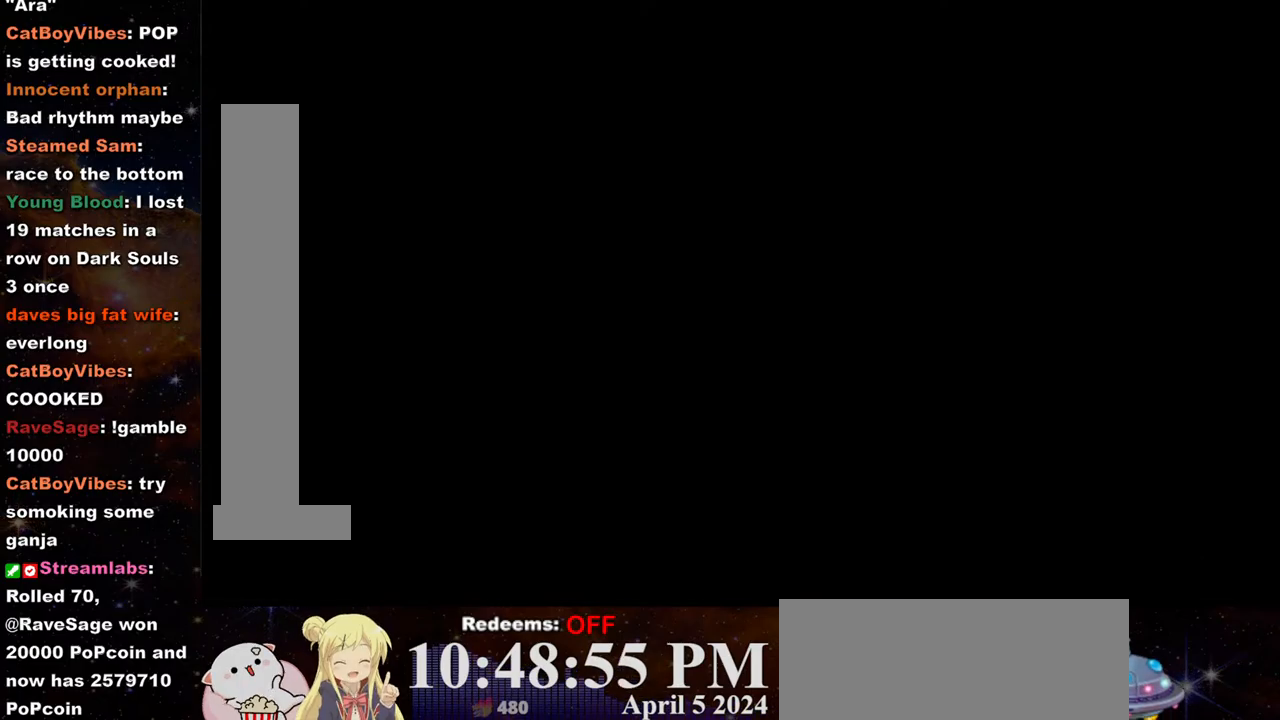
{"buttons": [], "left_stick": "center", "events": []}
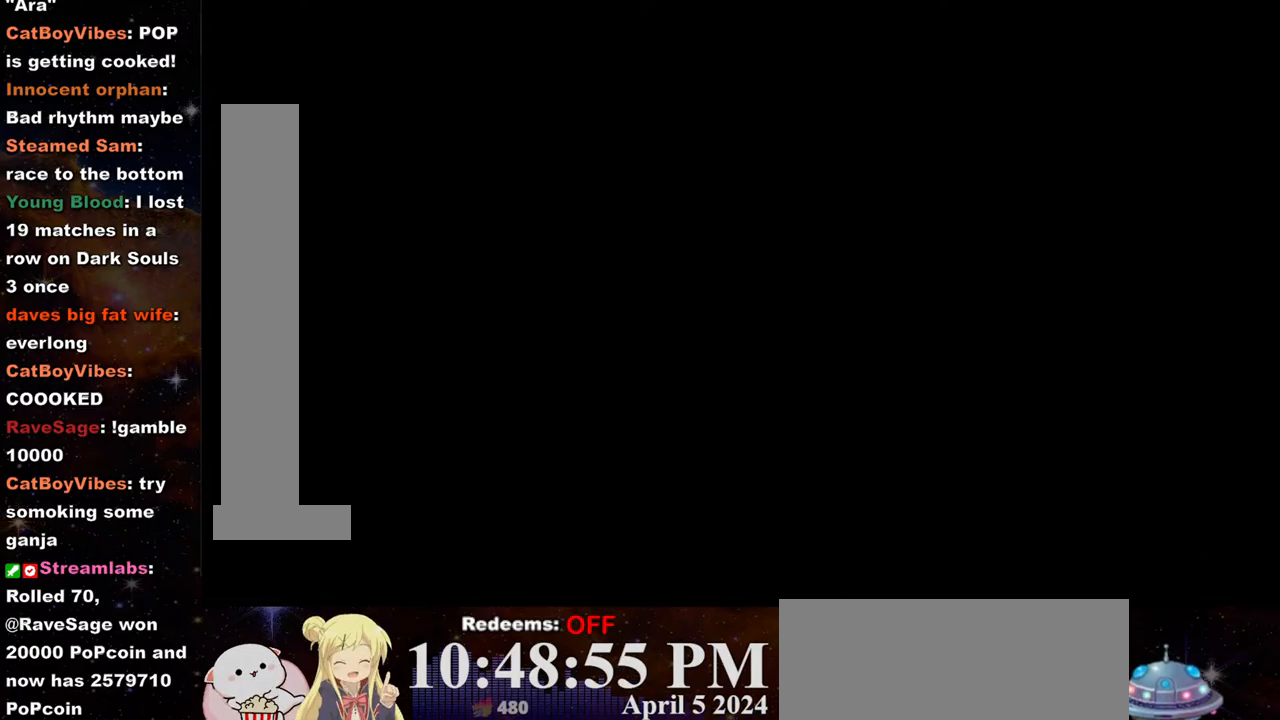
{"buttons": [], "left_stick": "center", "events": []}
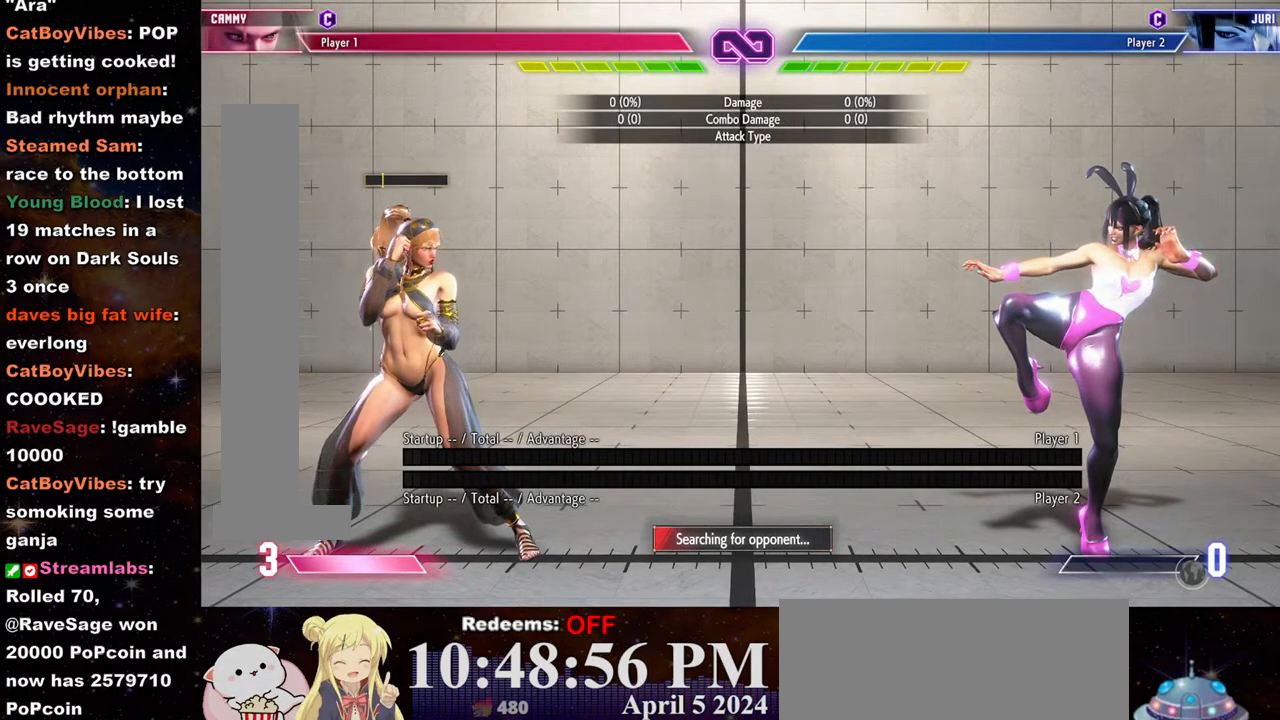
{"buttons": [], "left_stick": "right", "events": [[200, "left_stick", "right"]]}
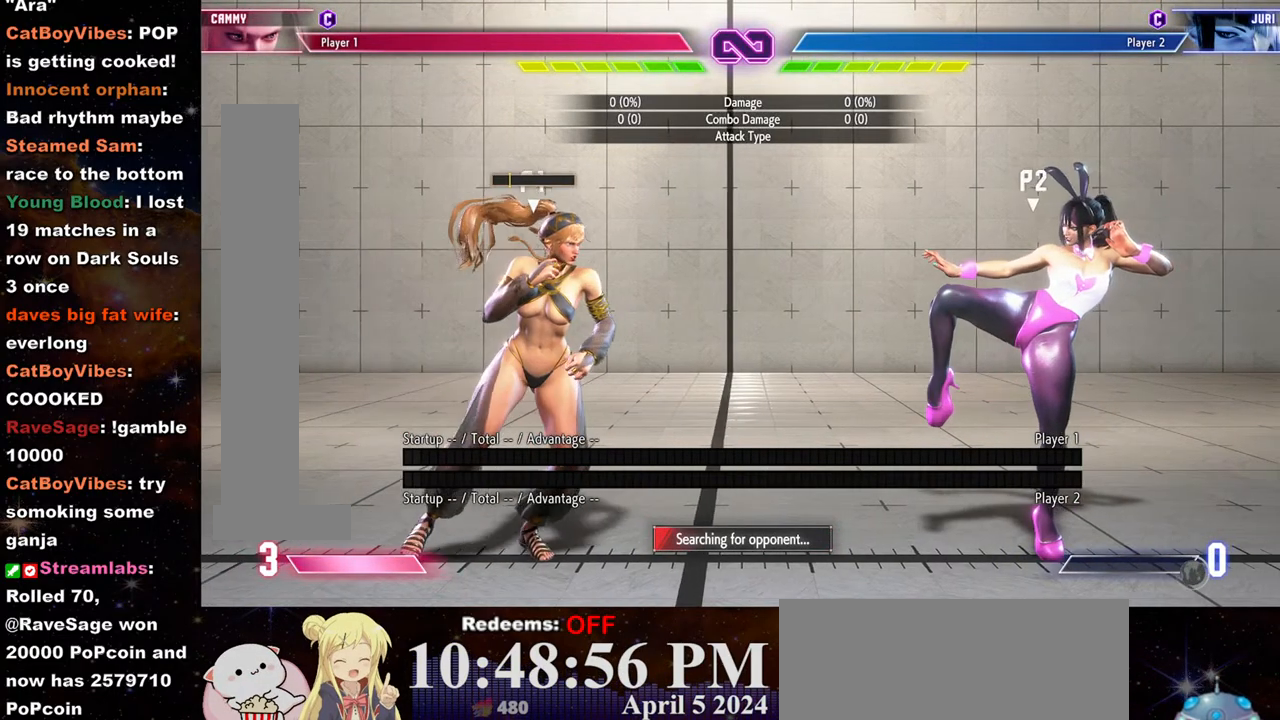
{"buttons": [], "left_stick": "center", "events": [[250, "left_stick", "down-left"], [333, "CIRCLE", "down"], [383, "left_stick", "center"], [433, "CIRCLE", "up"]]}
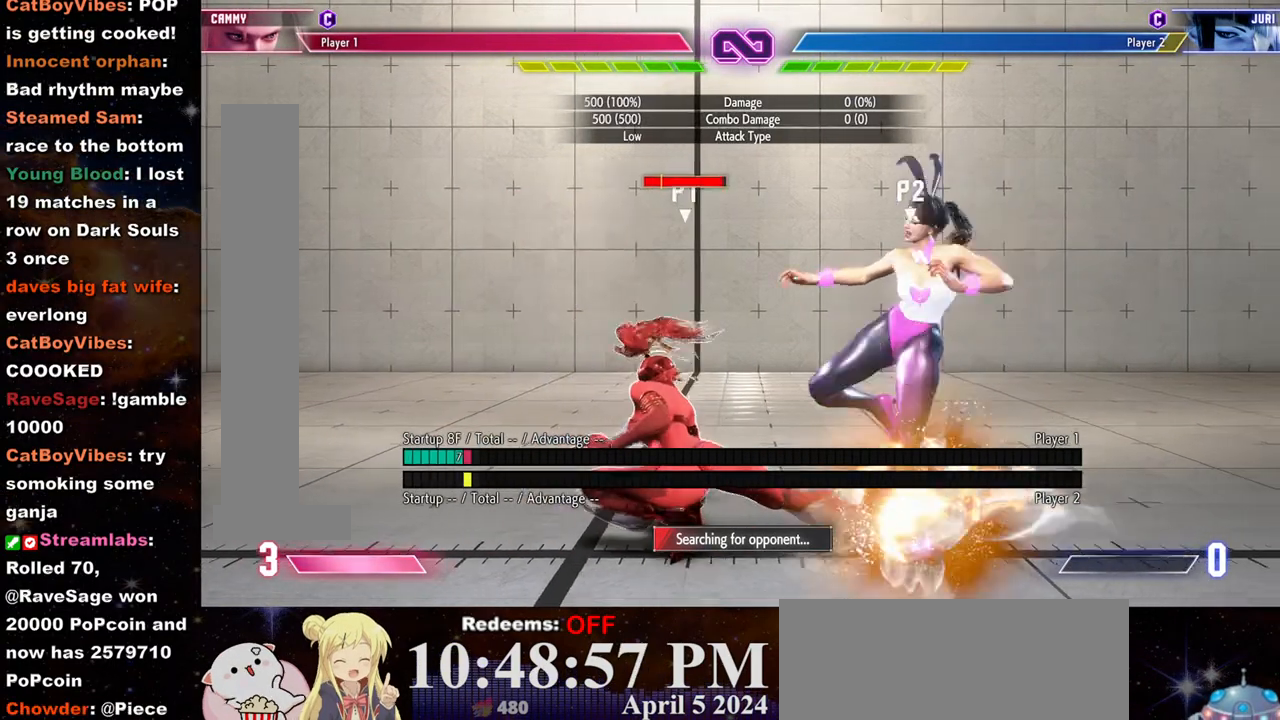
{"buttons": [], "left_stick": "left", "events": [[100, "L2", "down"], [233, "L2", "up"], [350, "left_stick", "left"], [400, "R1", "down"], [500, "R1", "up"]]}
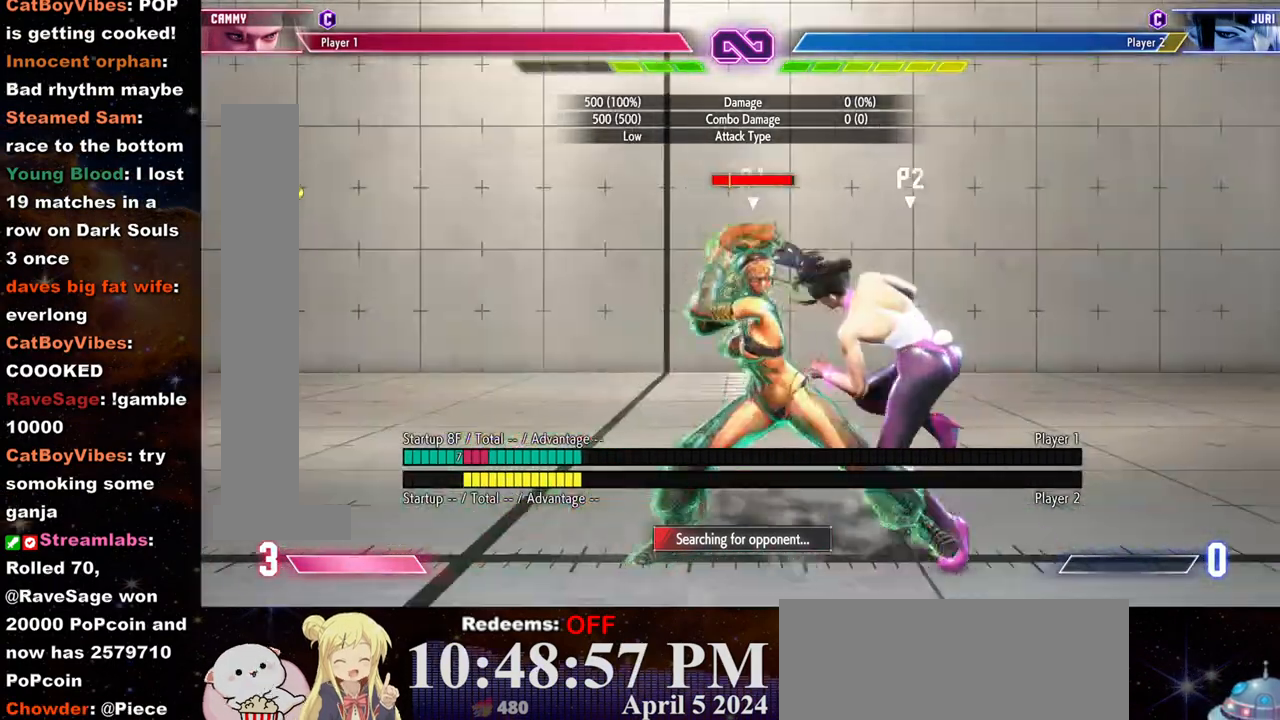
{"buttons": [], "left_stick": "left", "events": [[83, "R1", "down"], [133, "R1", "up"], [200, "R1", "down"], [283, "R1", "up"]]}
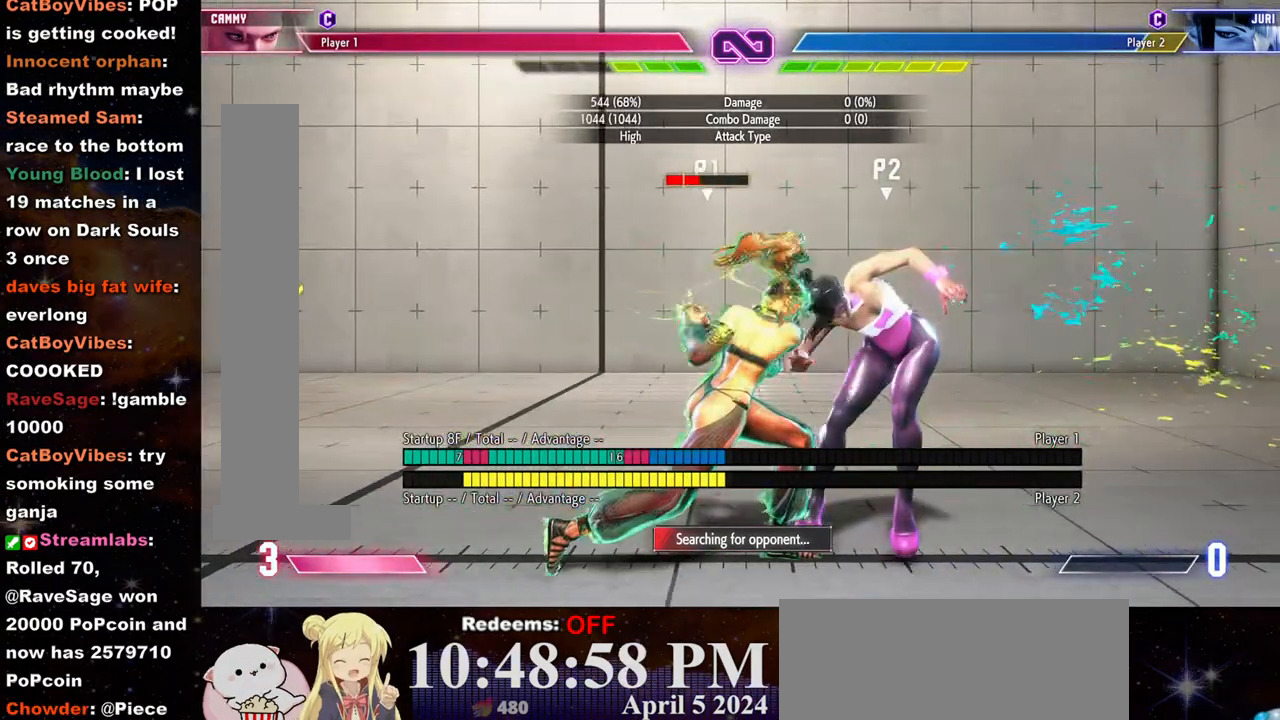
{"buttons": ["R2"], "left_stick": "left", "events": [[133, "TRIANGLE", "down"], [233, "TRIANGLE", "up"], [333, "R2", "down"]]}
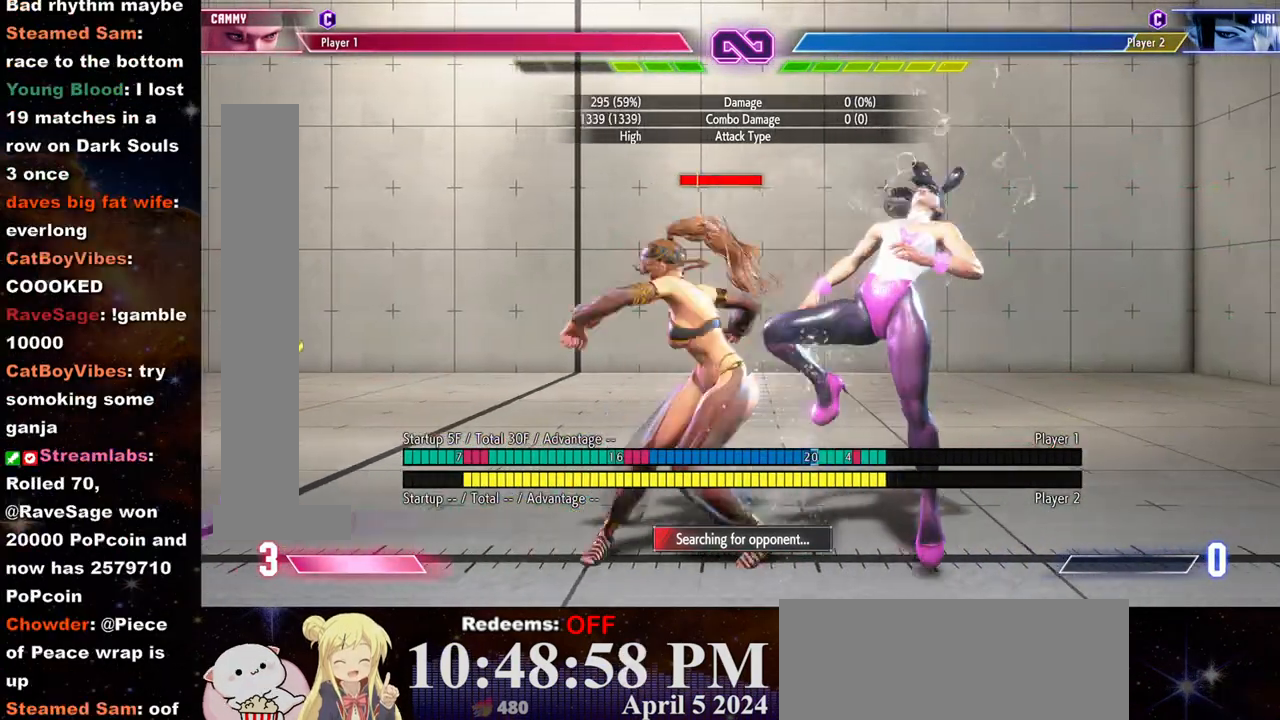
{"buttons": ["TRIANGLE"], "left_stick": "left", "events": [[83, "left_stick", "up-left"], [117, "R2", "up"], [233, "TRIANGLE", "down"], [267, "left_stick", "center"], [300, "TRIANGLE", "up"], [350, "left_stick", "down"], [483, "TRIANGLE", "down"], [500, "left_stick", "left"]]}
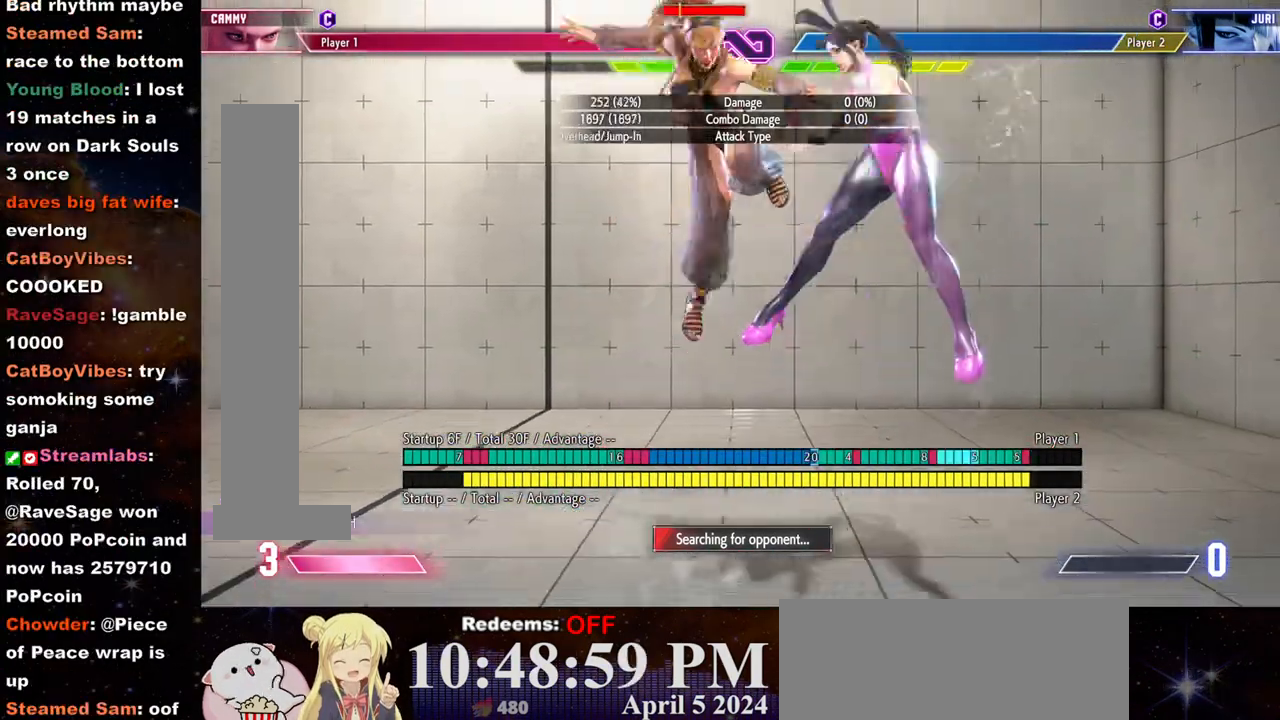
{"buttons": ["R2"], "left_stick": "center", "events": [[50, "TRIANGLE", "up"], [50, "left_stick", "center"], [150, "R2", "down"], [200, "R2", "up"], [267, "R2", "down"], [317, "R2", "up"], [383, "R2", "down"], [433, "R2", "up"], [500, "R2", "down"]]}
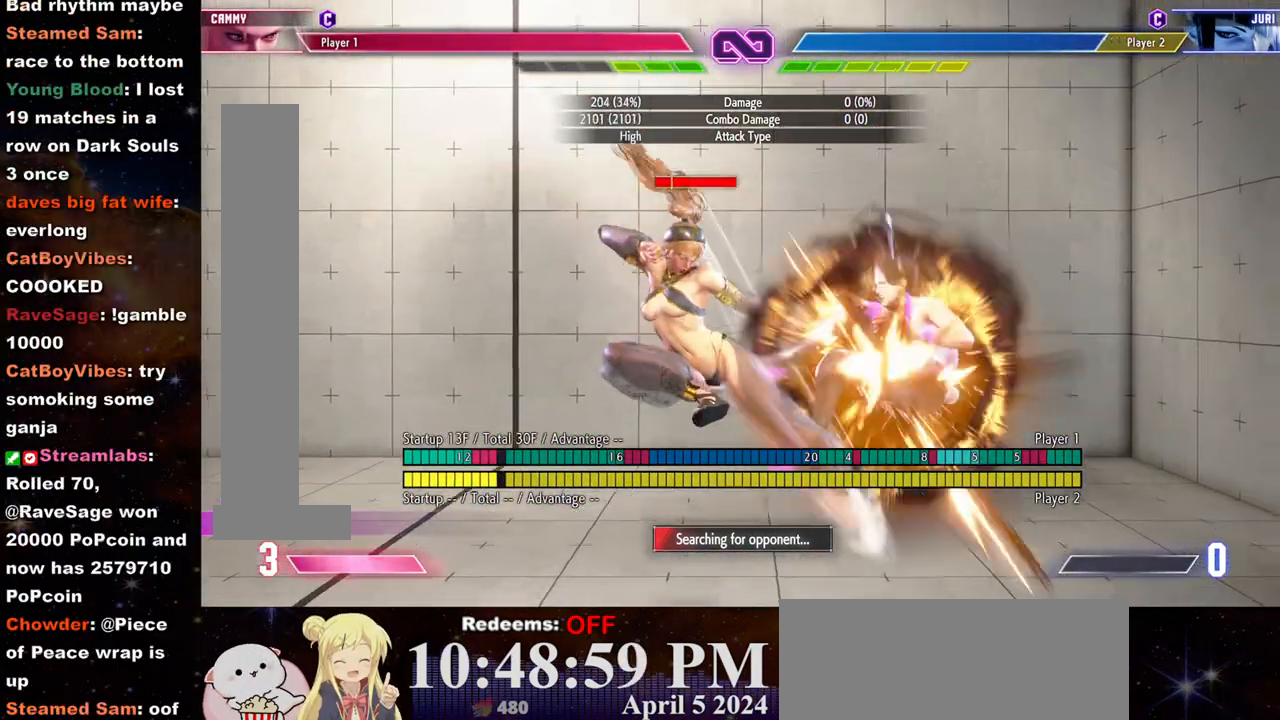
{"buttons": [], "left_stick": "center", "events": [[50, "R2", "up"], [100, "R2", "down"], [167, "R2", "up"], [267, "left_stick", "right"], [350, "left_stick", "center"], [433, "left_stick", "right"], [483, "left_stick", "center"]]}
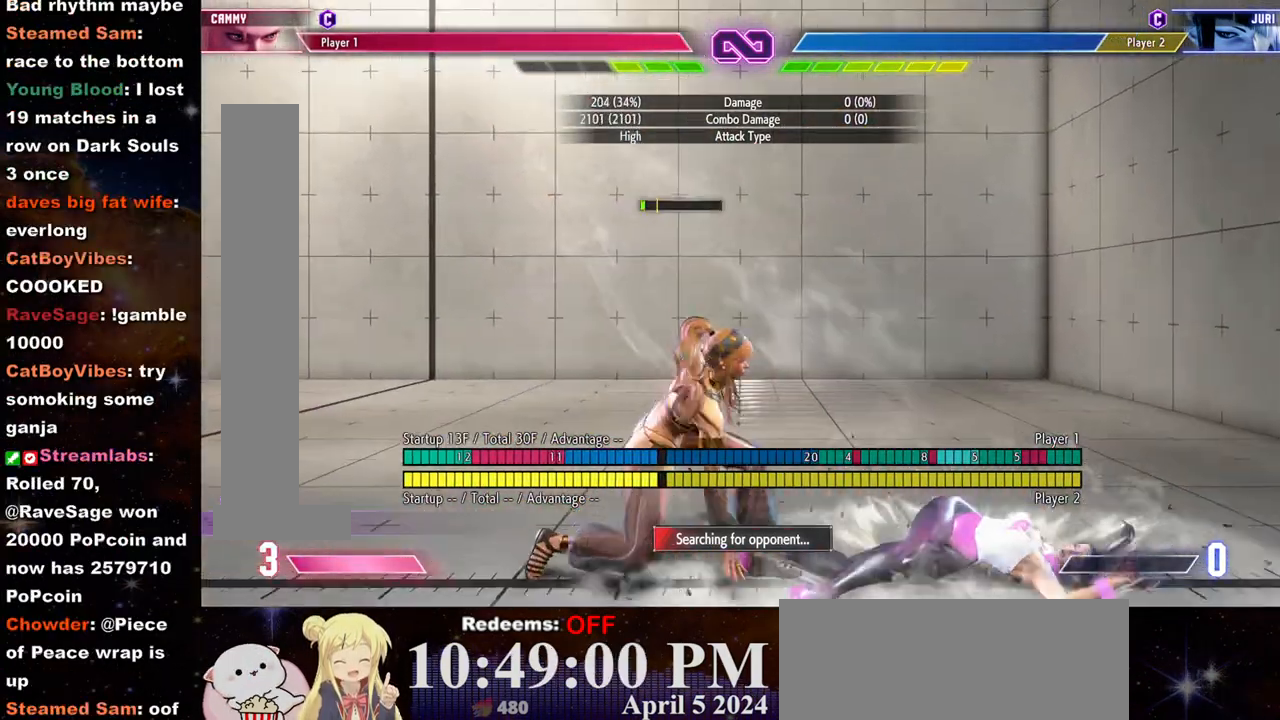
{"buttons": ["CROSS"], "left_stick": "down-left", "events": [[50, "left_stick", "right"], [133, "left_stick", "center"], [233, "left_stick", "down-left"], [433, "CROSS", "down"]]}
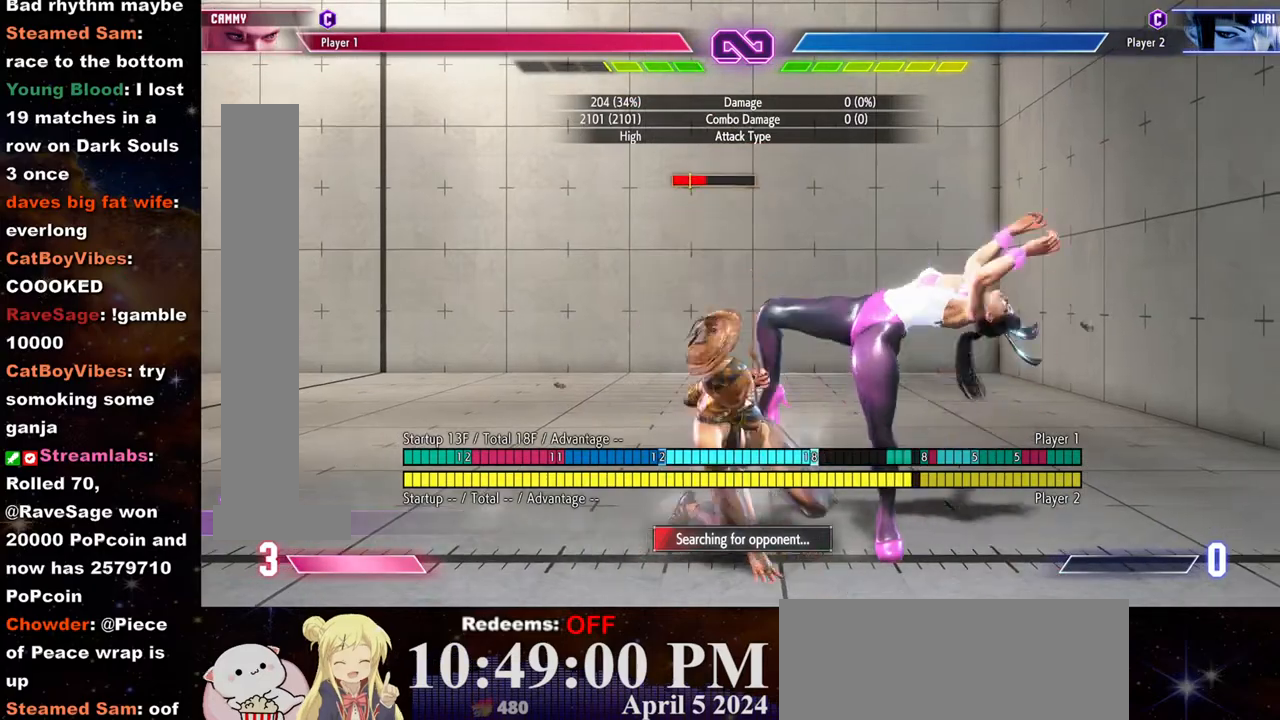
{"buttons": [], "left_stick": "center", "events": [[83, "left_stick", "center"], [133, "CROSS", "up"], [250, "SQUARE", "down"], [367, "SQUARE", "up"]]}
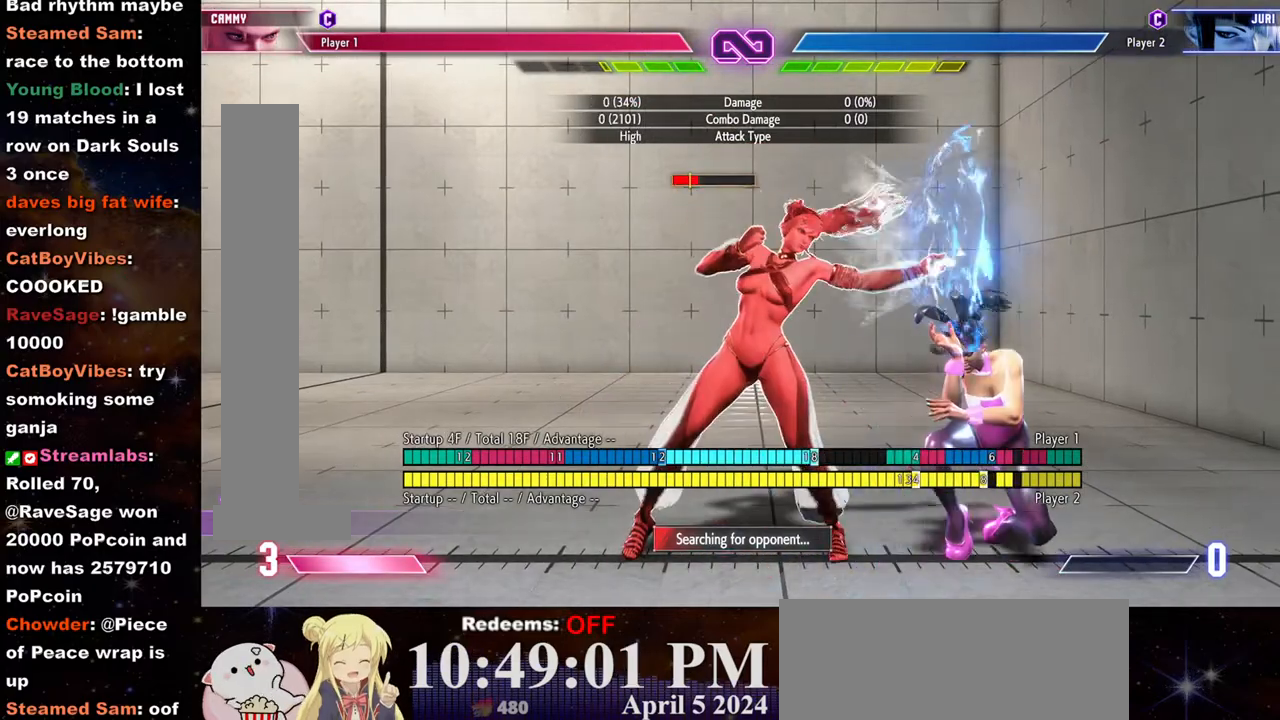
{"buttons": [], "left_stick": "center", "events": [[117, "left_stick", "right"], [283, "left_stick", "down"], [300, "TRIANGLE", "down"], [367, "left_stick", "center"], [417, "TRIANGLE", "up"]]}
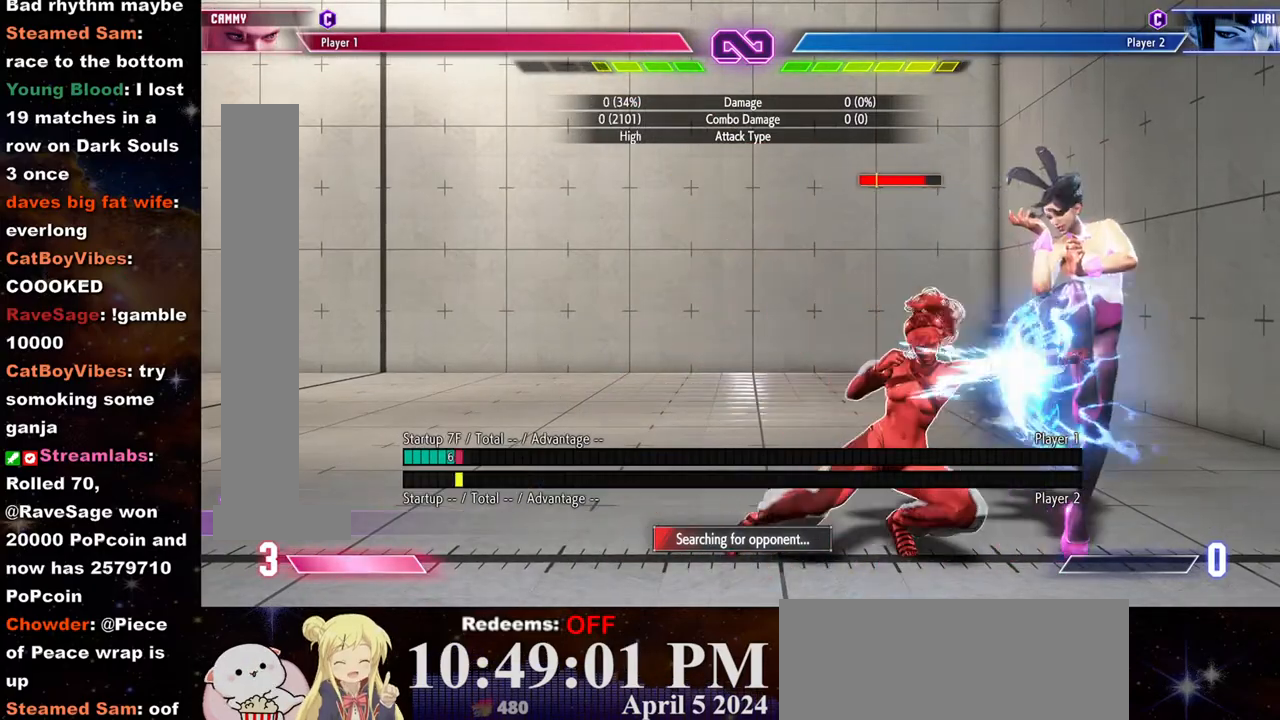
{"buttons": [], "left_stick": "center", "events": []}
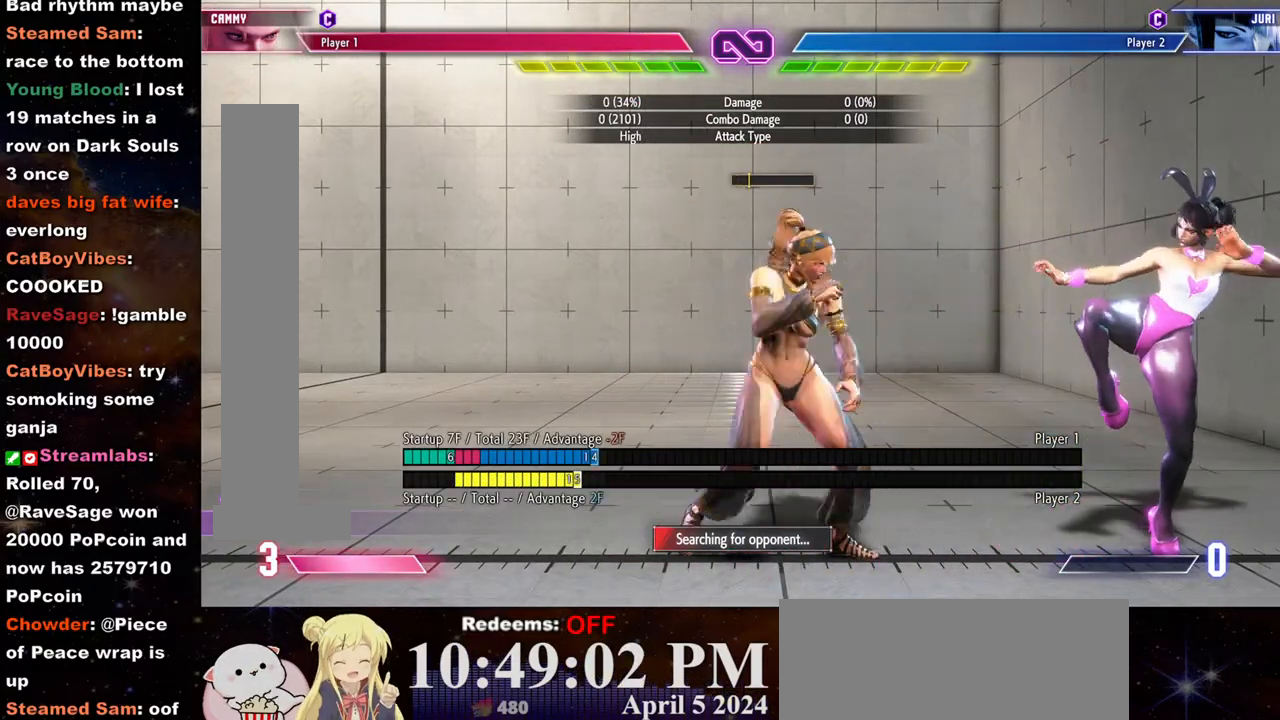
{"buttons": [], "left_stick": "center", "events": [[83, "R1", "down"], [183, "R1", "up"], [317, "L2", "down"], [417, "L2", "up"]]}
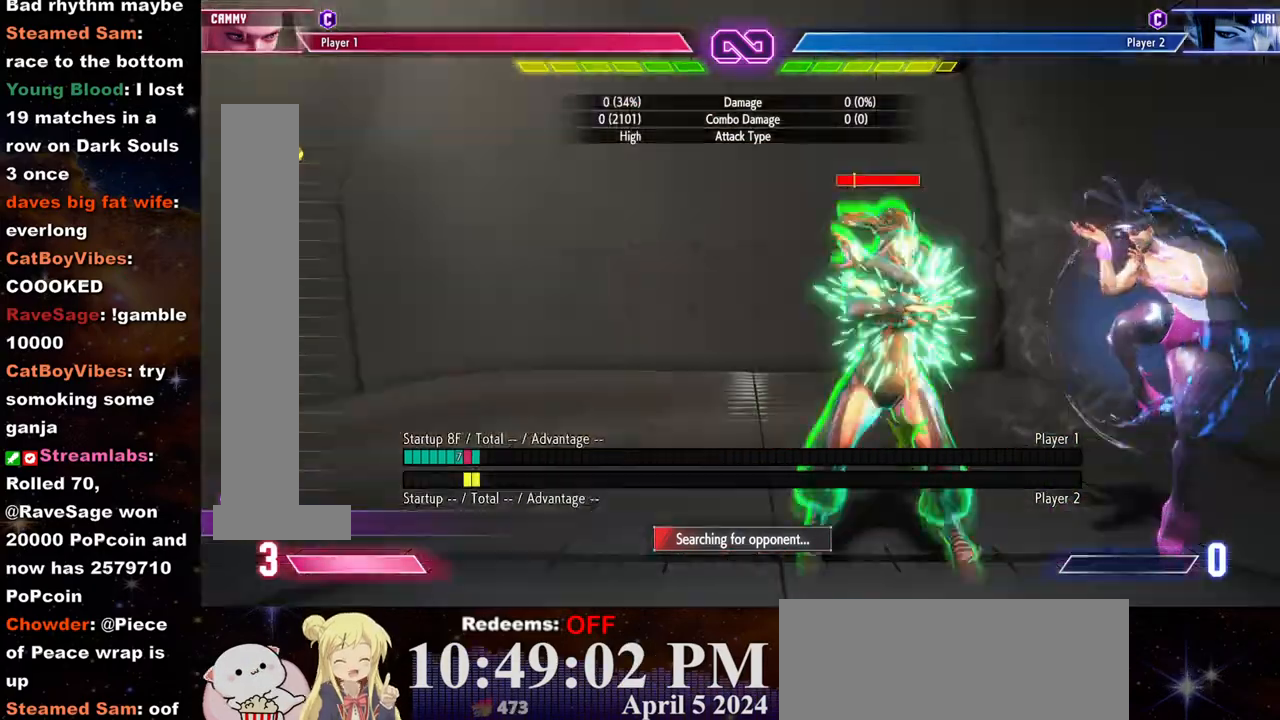
{"buttons": [], "left_stick": "center", "events": [[200, "R1", "down"], [267, "R1", "up"], [333, "R1", "down"], [400, "R1", "up"]]}
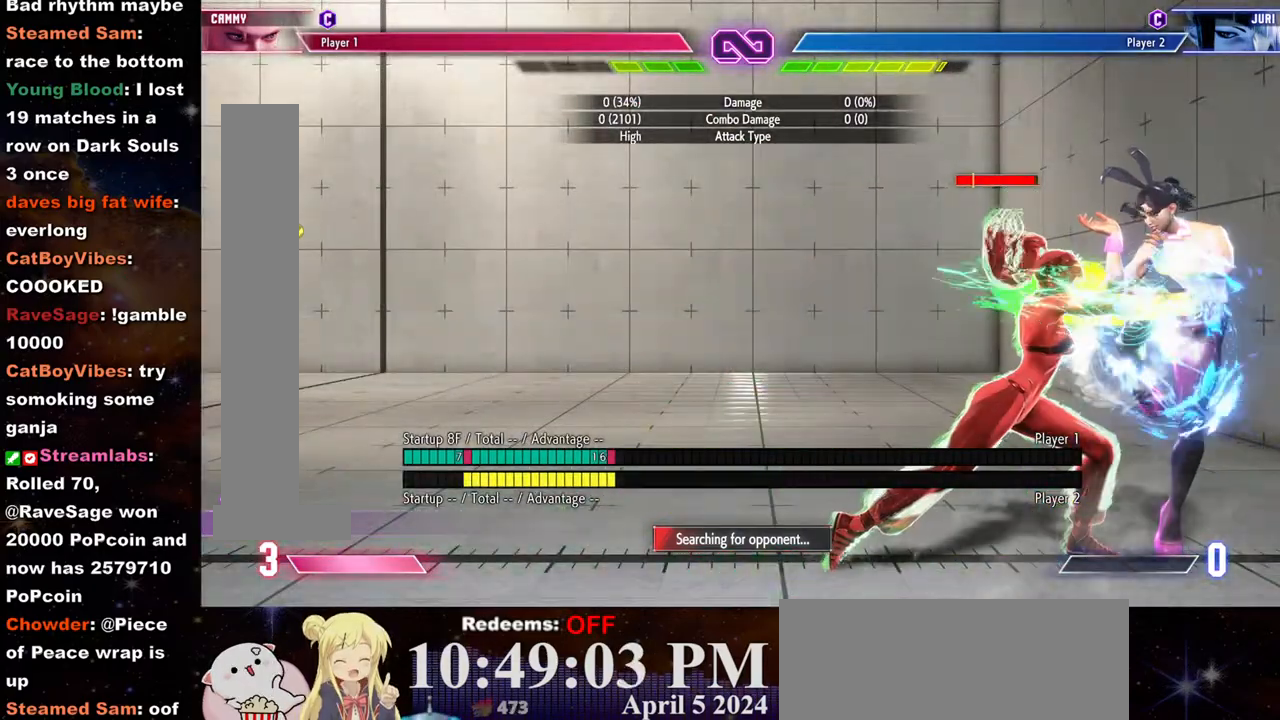
{"buttons": ["SQUARE"], "left_stick": "center", "events": [[450, "SQUARE", "down"]]}
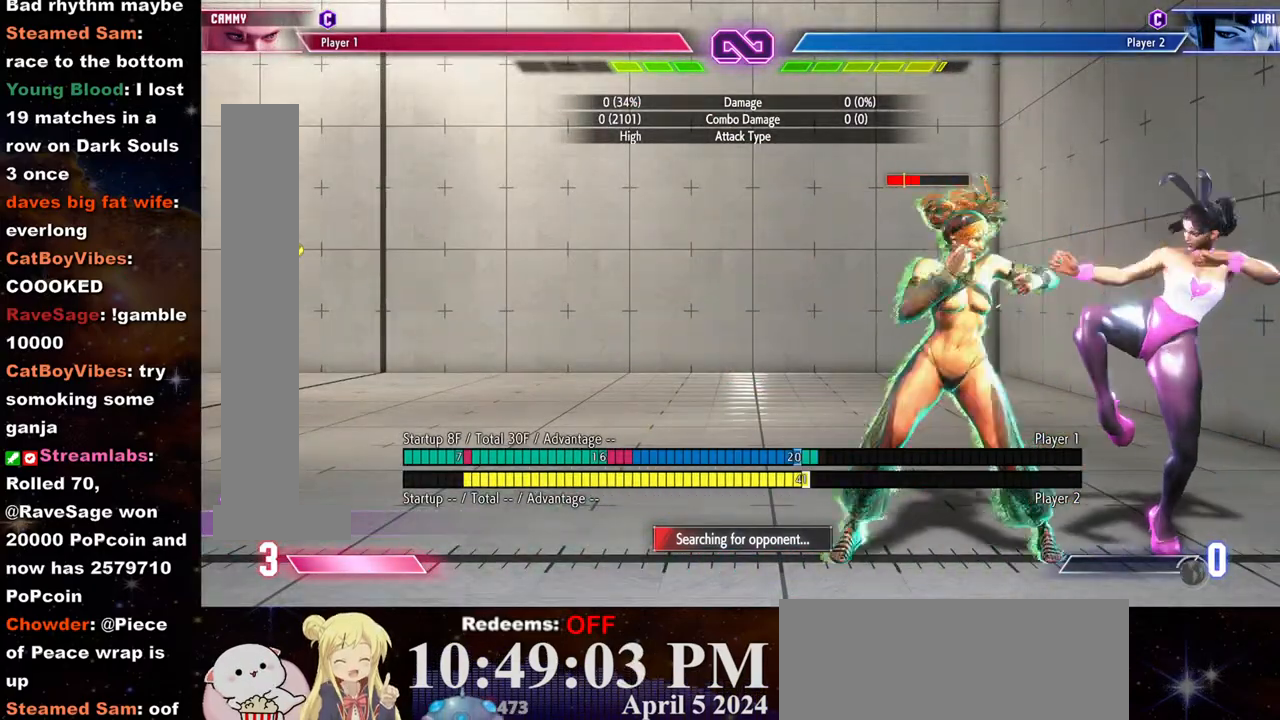
{"buttons": [], "left_stick": "center", "events": [[83, "SQUARE", "up"], [183, "SQUARE", "down"], [300, "SQUARE", "up"]]}
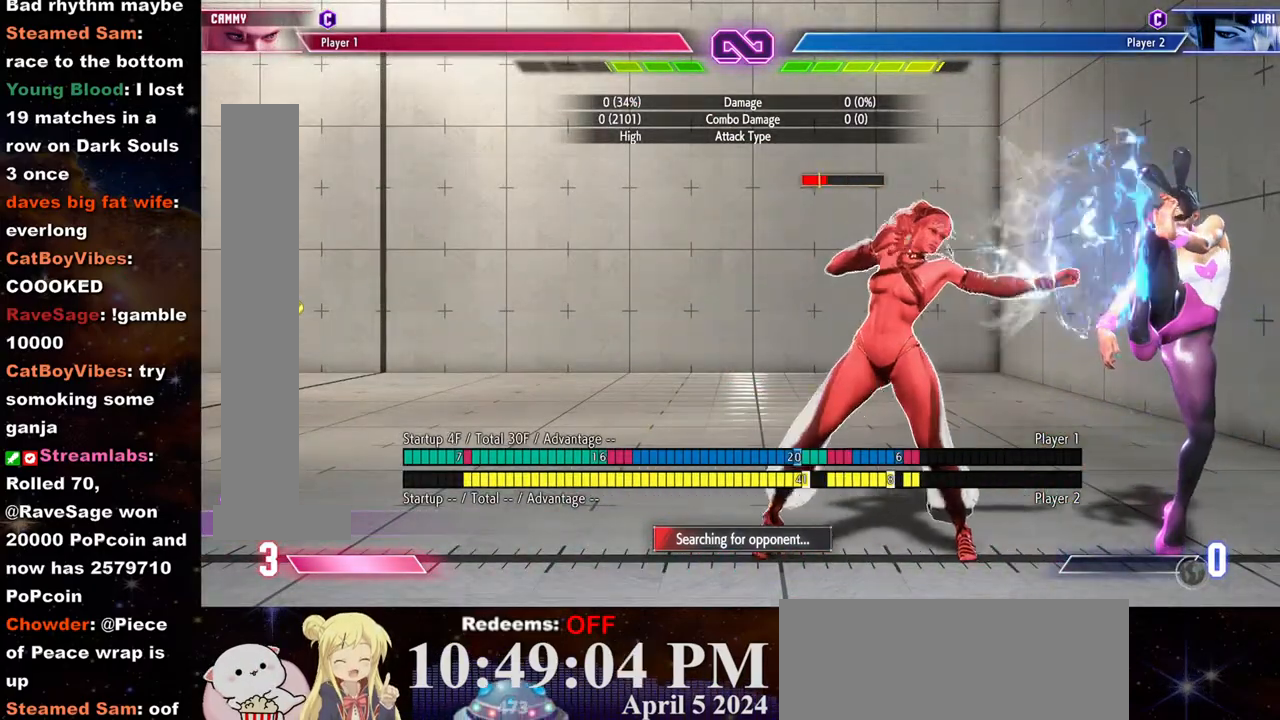
{"buttons": [], "left_stick": "right", "events": [[83, "CROSS", "down"], [200, "CROSS", "up"], [483, "left_stick", "right"]]}
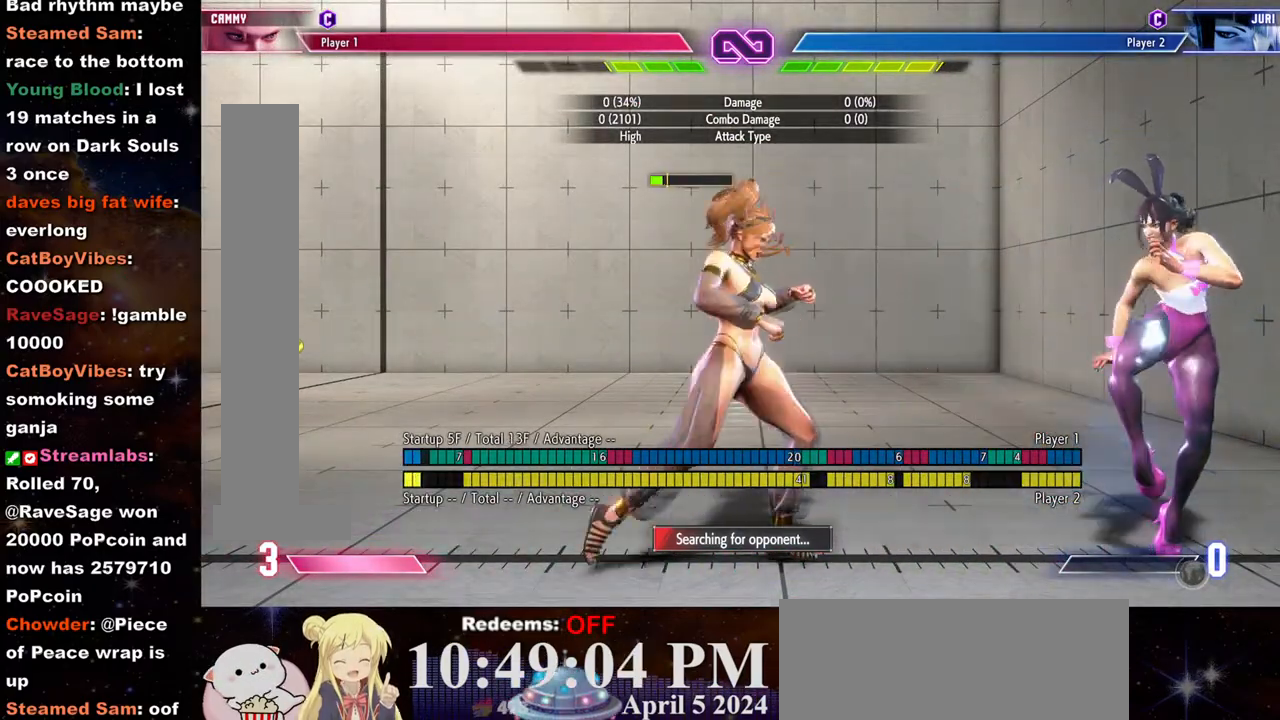
{"buttons": [], "left_stick": "right"}
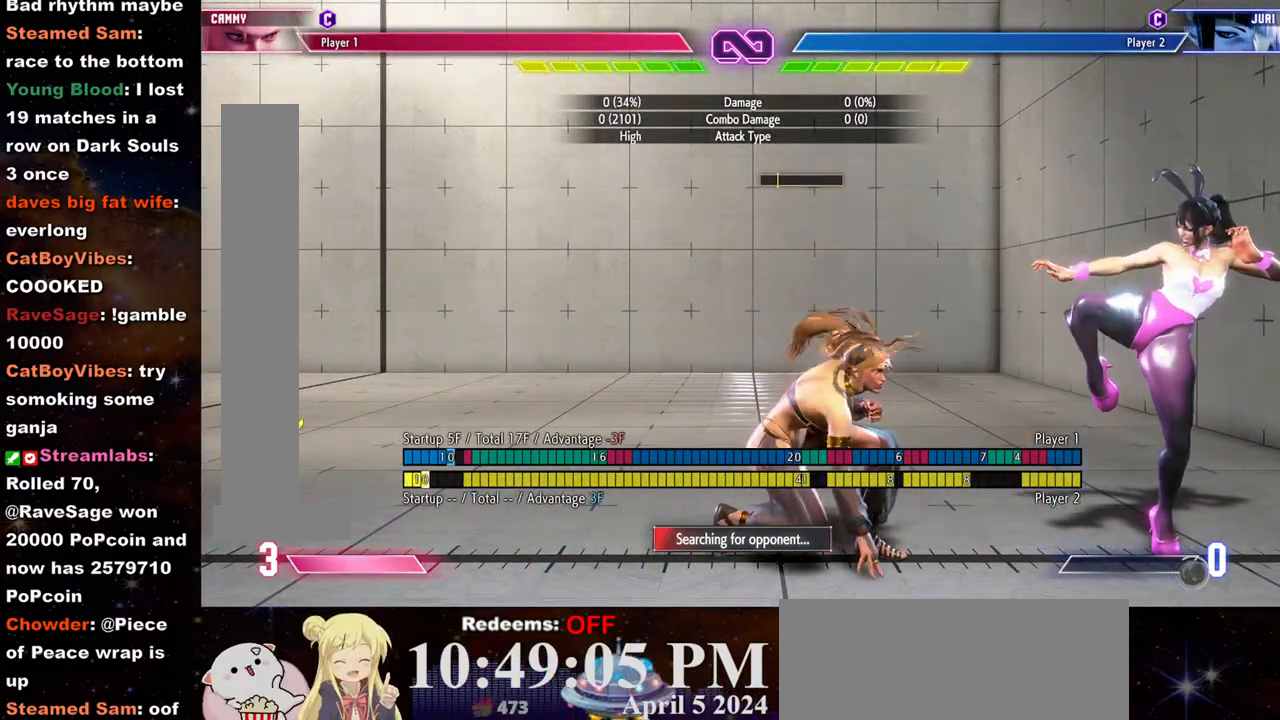
{"buttons": [], "left_stick": "center", "events": [[233, "left_stick", "down"], [300, "CROSS", "down"], [300, "left_stick", "down-left"], [417, "left_stick", "center"], [467, "CROSS", "up"]]}